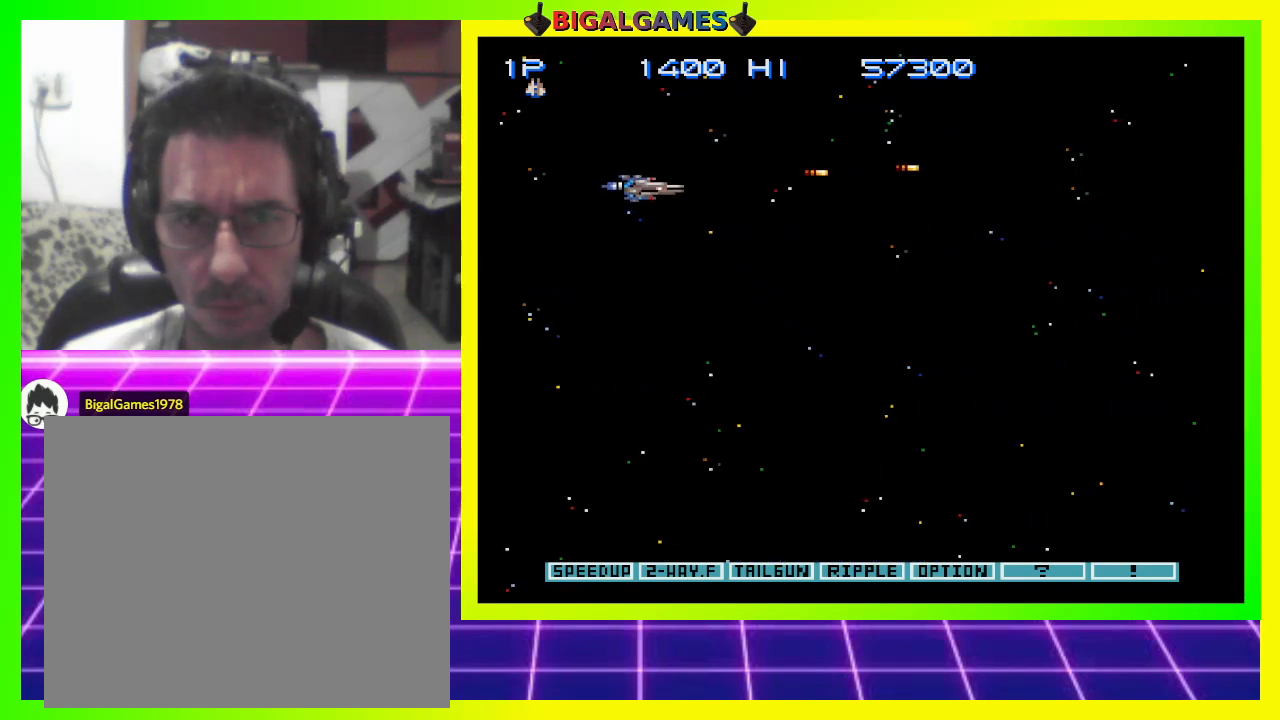
Gameplay with a controller (PlayStation layout); each line is a JSON object with the inputs held at the frame after it. "events" lists button and stick changes between this image and that frame as [ms after this image, input, new state], when the widget could be followed in between. Not read: left_stick.
{"buttons": ["CROSS"], "right_stick": "center", "events": [[33, "DPAD_DOWN", "up"]]}
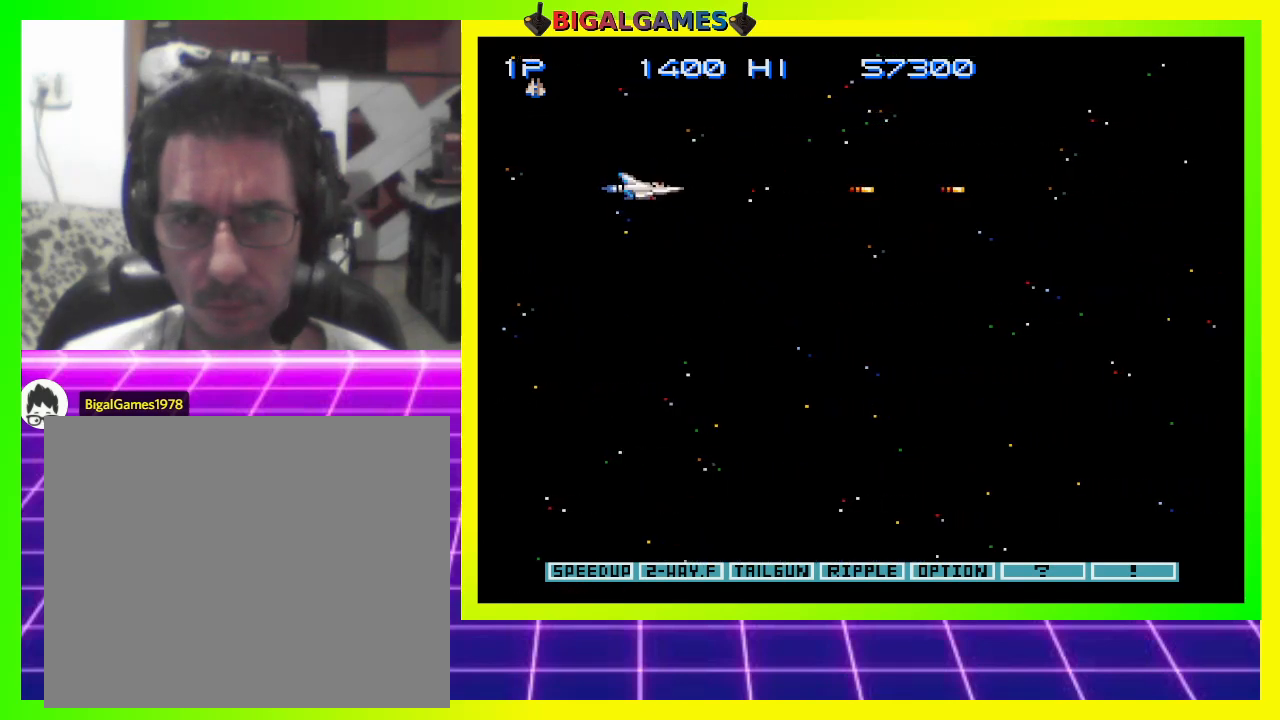
{"buttons": ["CROSS", "DPAD_RIGHT"], "right_stick": "center", "events": [[467, "DPAD_RIGHT", "down"]]}
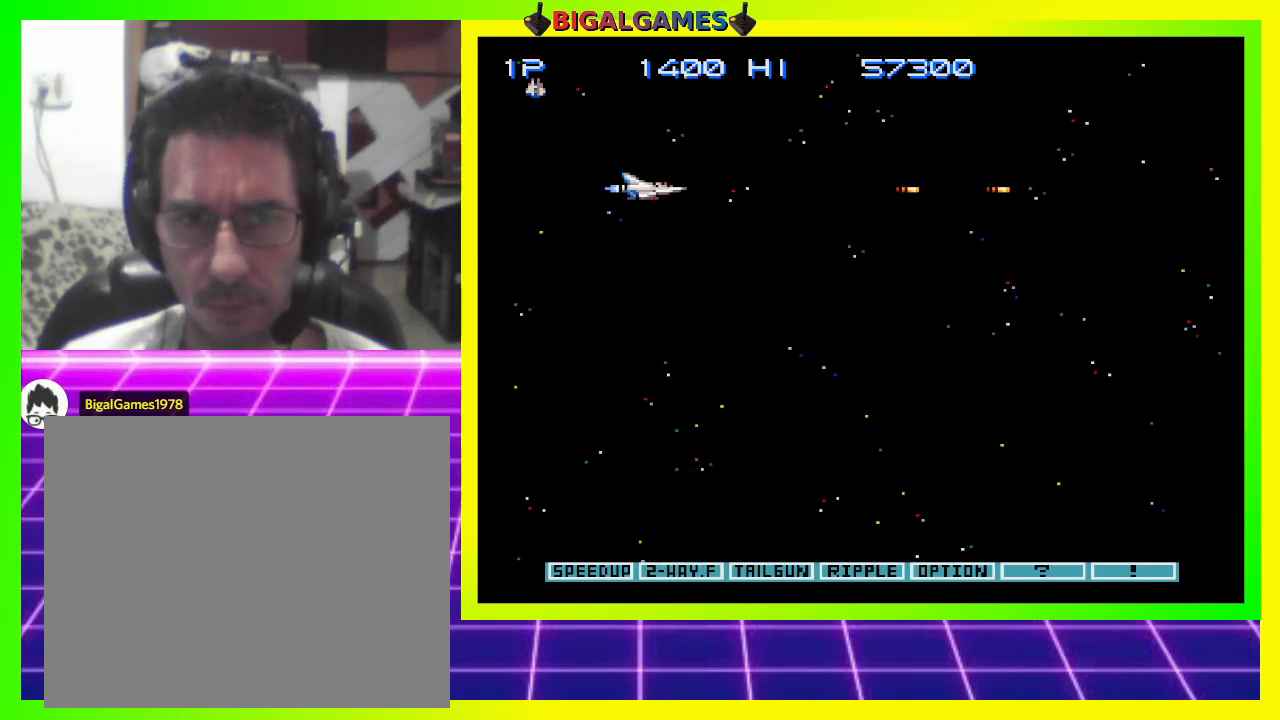
{"buttons": ["CROSS"], "right_stick": "center", "events": [[133, "DPAD_RIGHT", "up"]]}
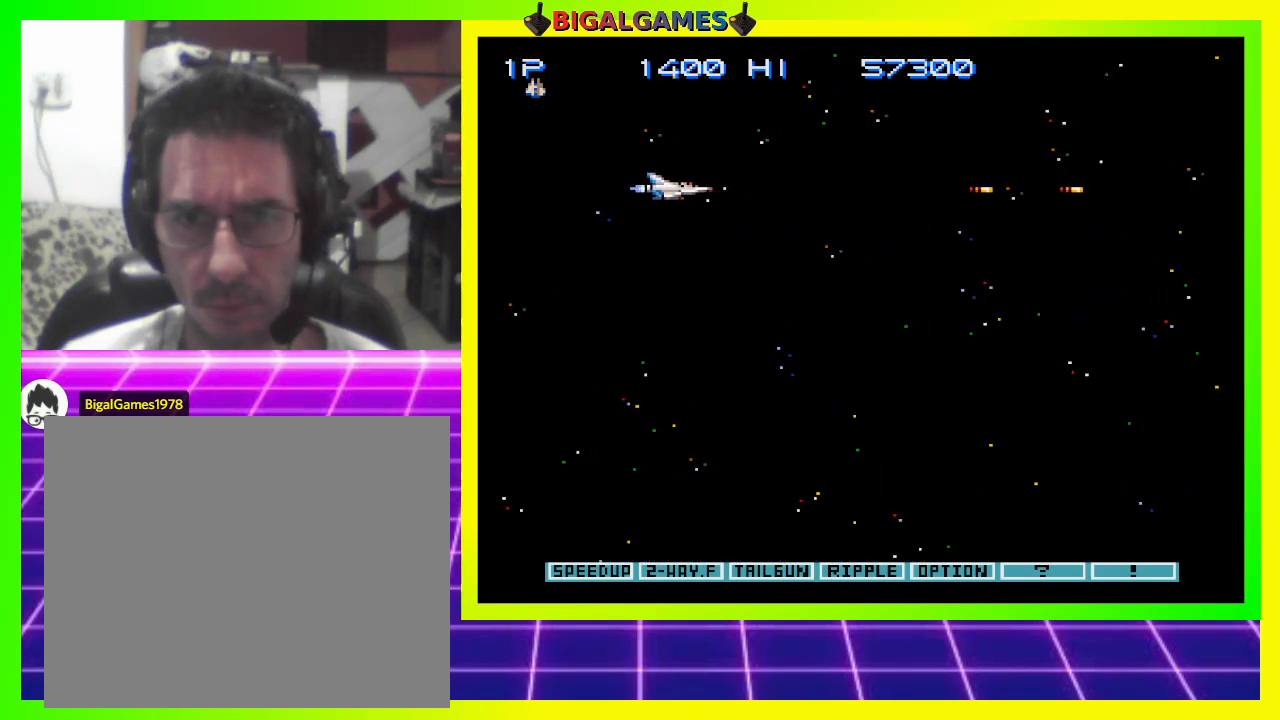
{"buttons": ["CROSS"], "right_stick": "center", "events": []}
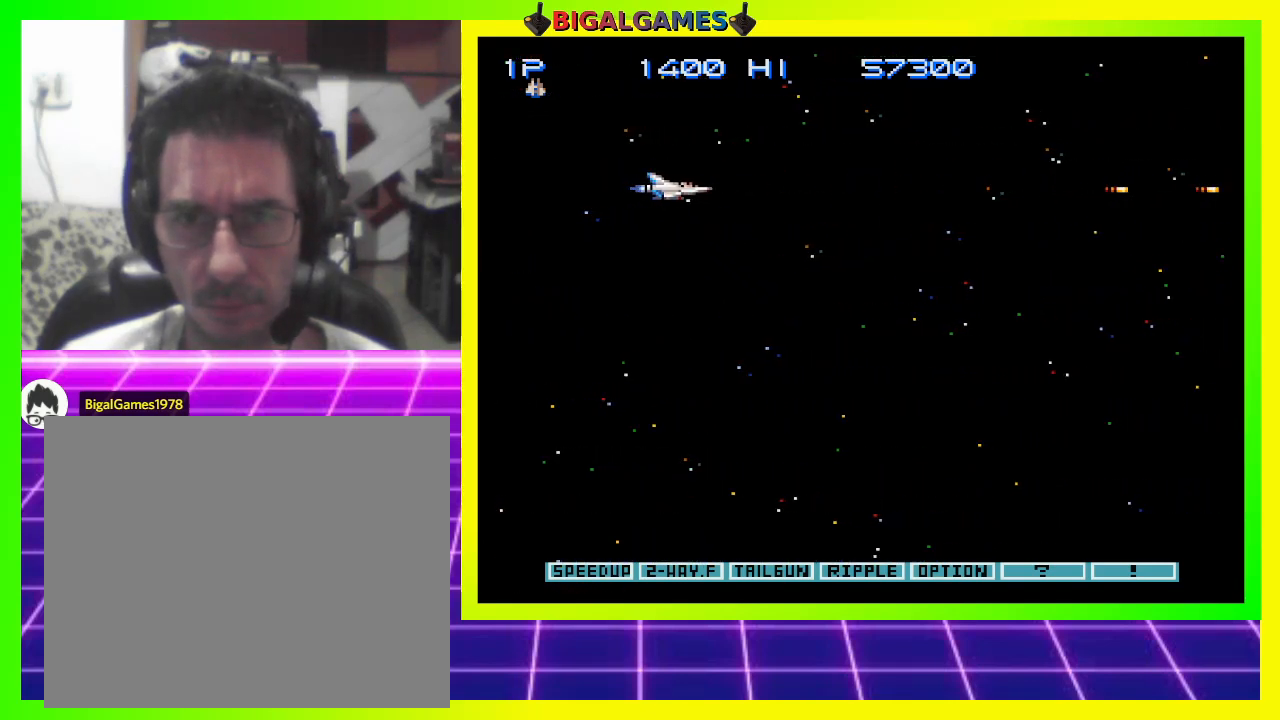
{"buttons": ["CROSS"], "right_stick": "center", "events": []}
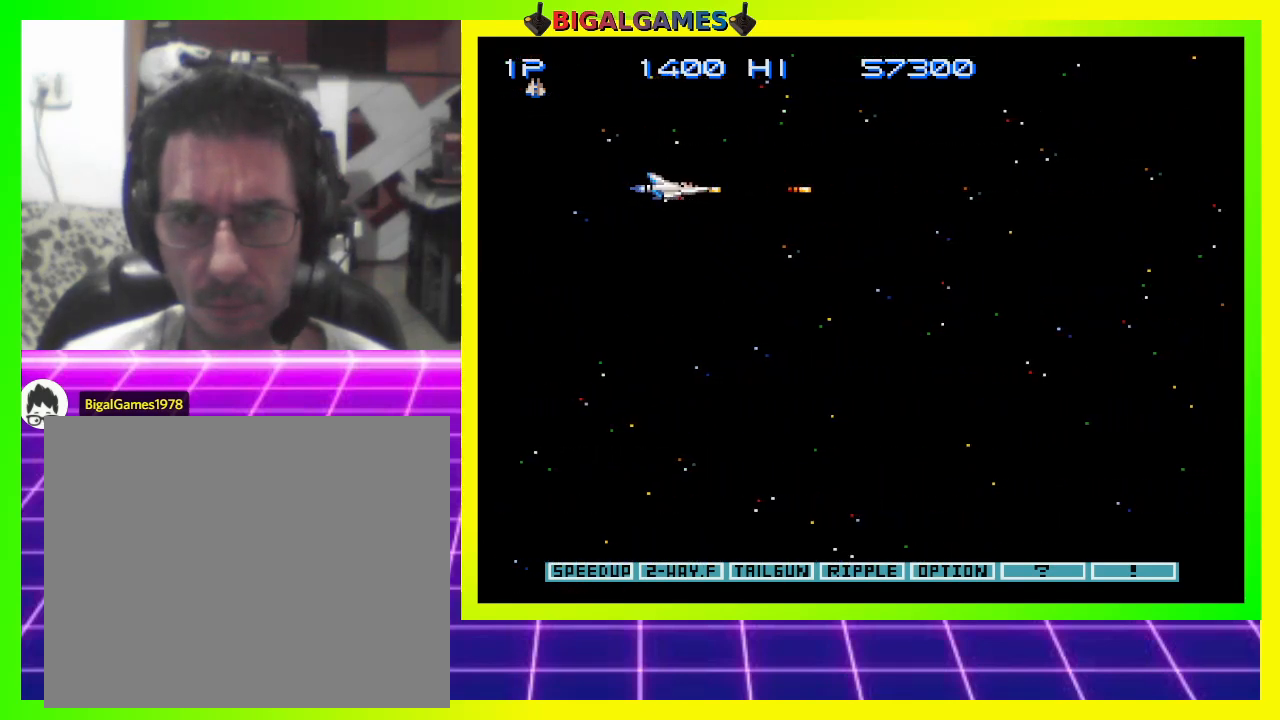
{"buttons": ["CROSS"], "right_stick": "center", "events": []}
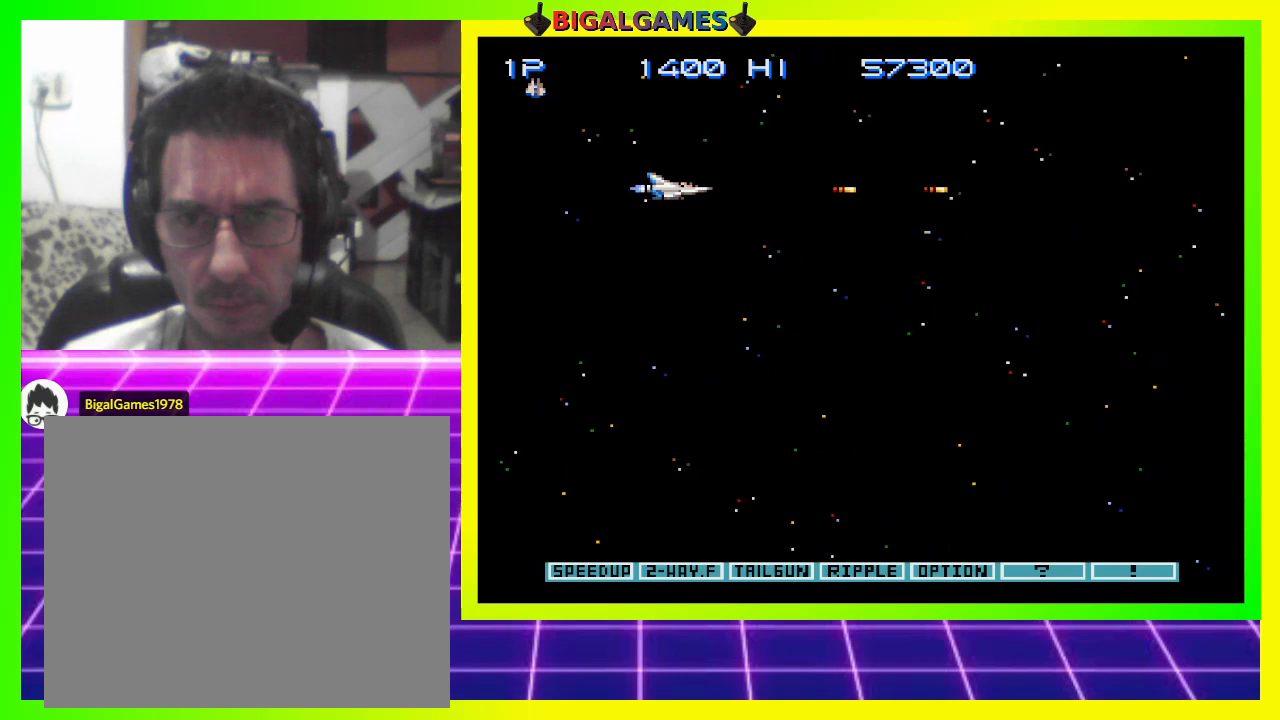
{"buttons": ["CROSS"], "right_stick": "center", "events": []}
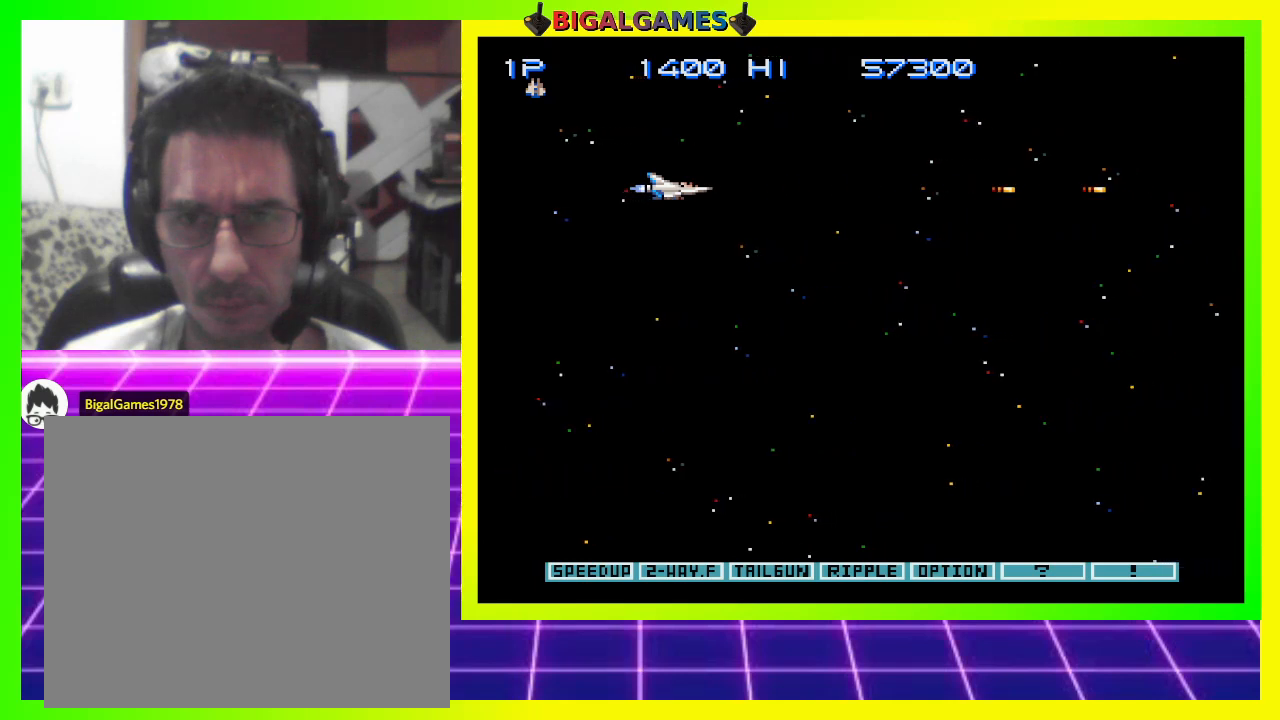
{"buttons": ["CROSS", "DPAD_RIGHT"], "right_stick": "center", "events": [[200, "DPAD_RIGHT", "down"]]}
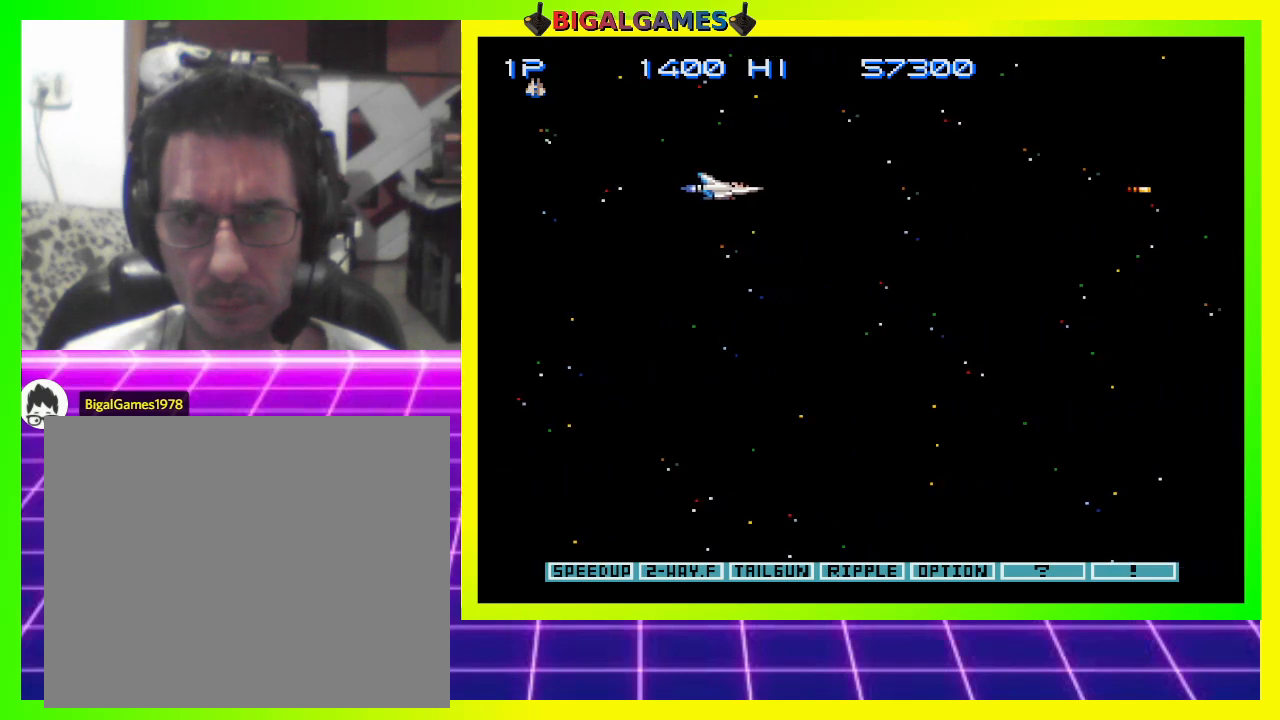
{"buttons": ["CROSS", "DPAD_RIGHT"], "right_stick": "center", "events": [[67, "DPAD_RIGHT", "up"], [367, "DPAD_RIGHT", "down"]]}
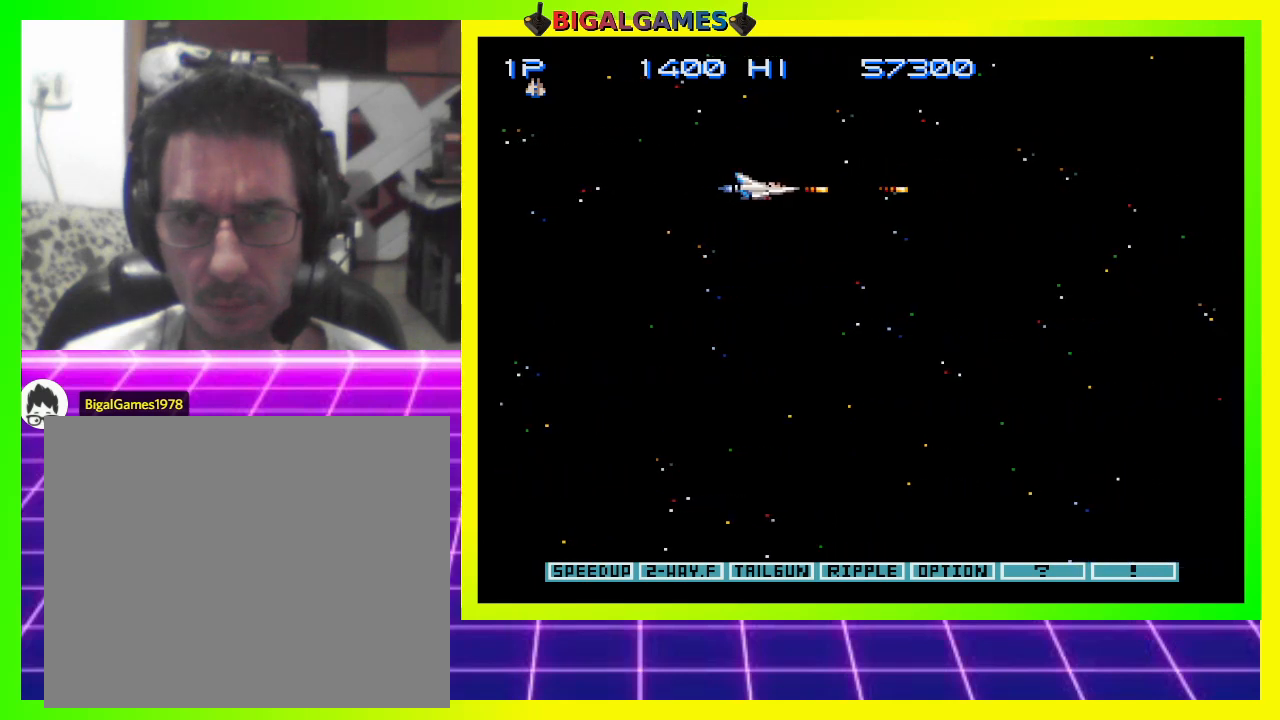
{"buttons": ["CROSS"], "right_stick": "center", "events": [[100, "DPAD_RIGHT", "up"]]}
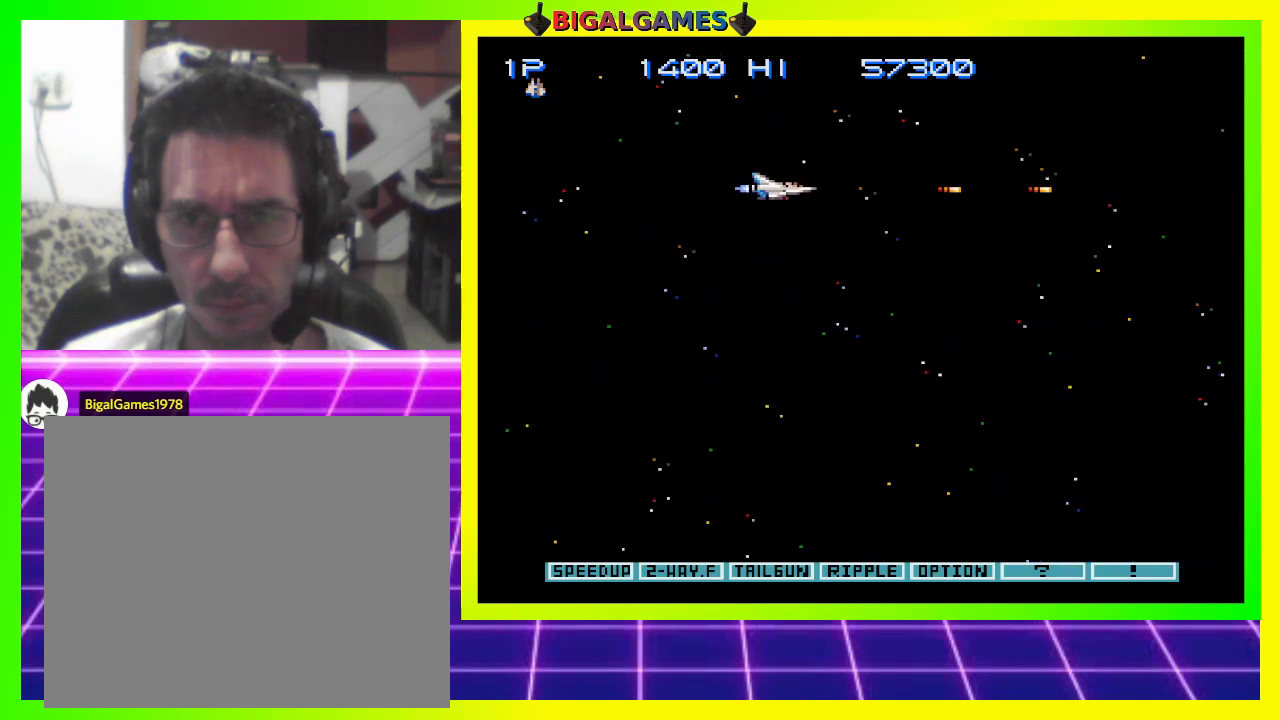
{"buttons": ["CROSS"], "right_stick": "center", "events": []}
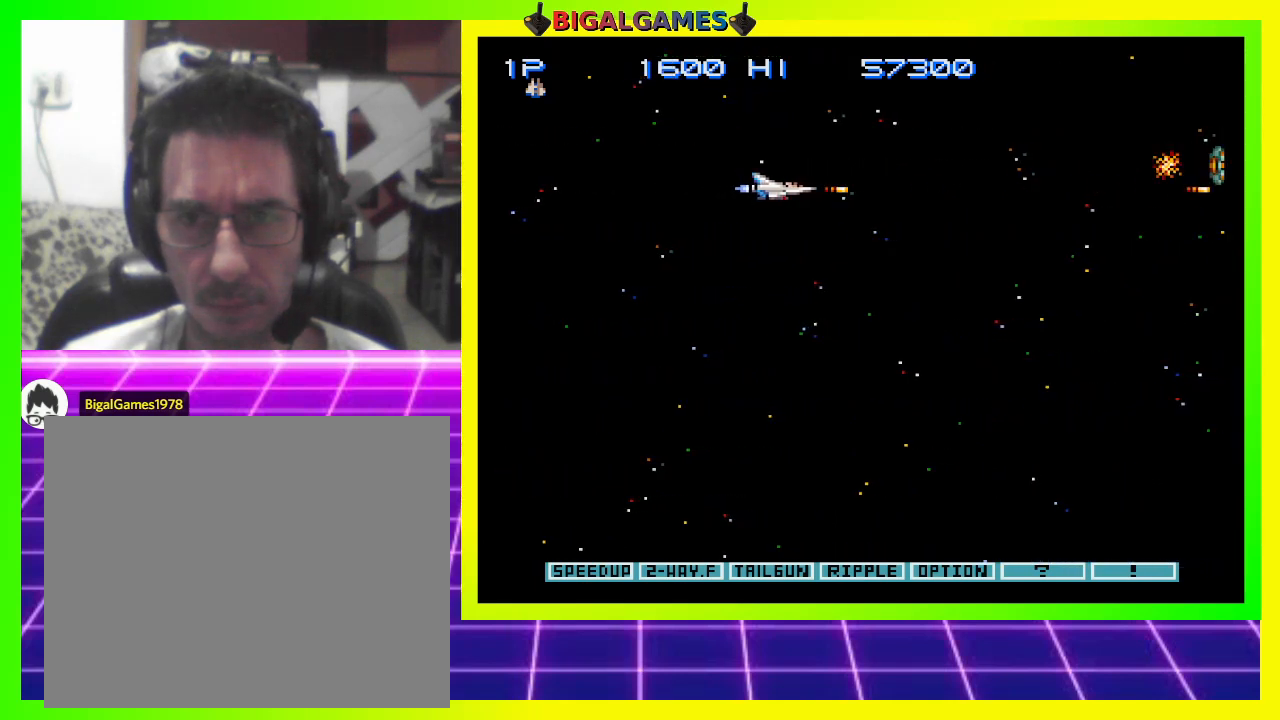
{"buttons": ["CROSS"], "right_stick": "center", "events": []}
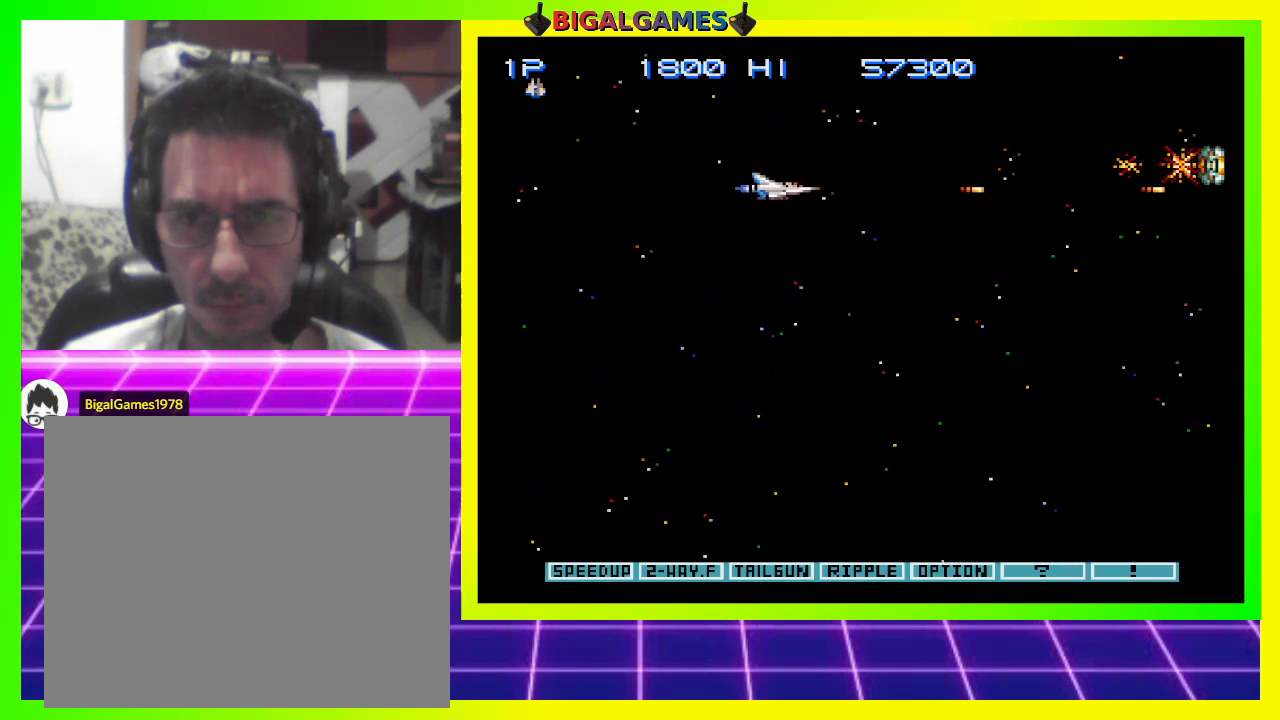
{"buttons": ["CROSS", "DPAD_RIGHT"], "right_stick": "center", "events": [[300, "DPAD_RIGHT", "down"]]}
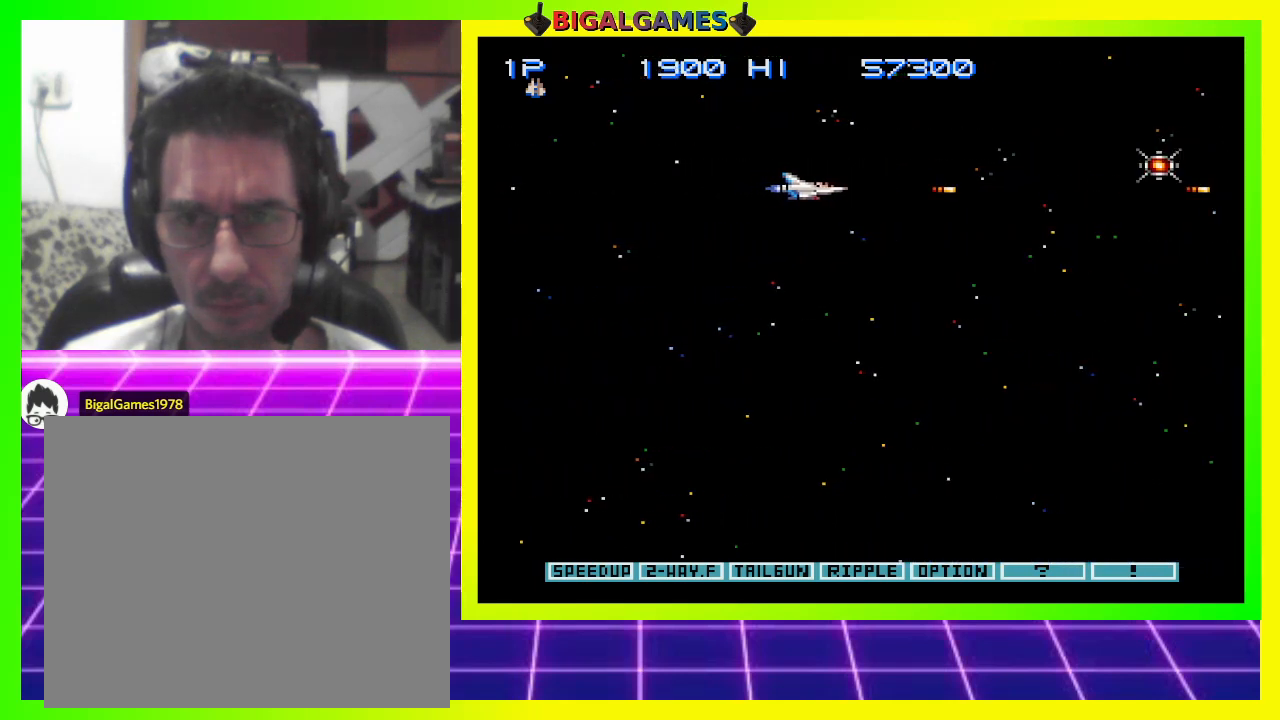
{"buttons": ["CROSS", "DPAD_RIGHT"], "right_stick": "center", "events": []}
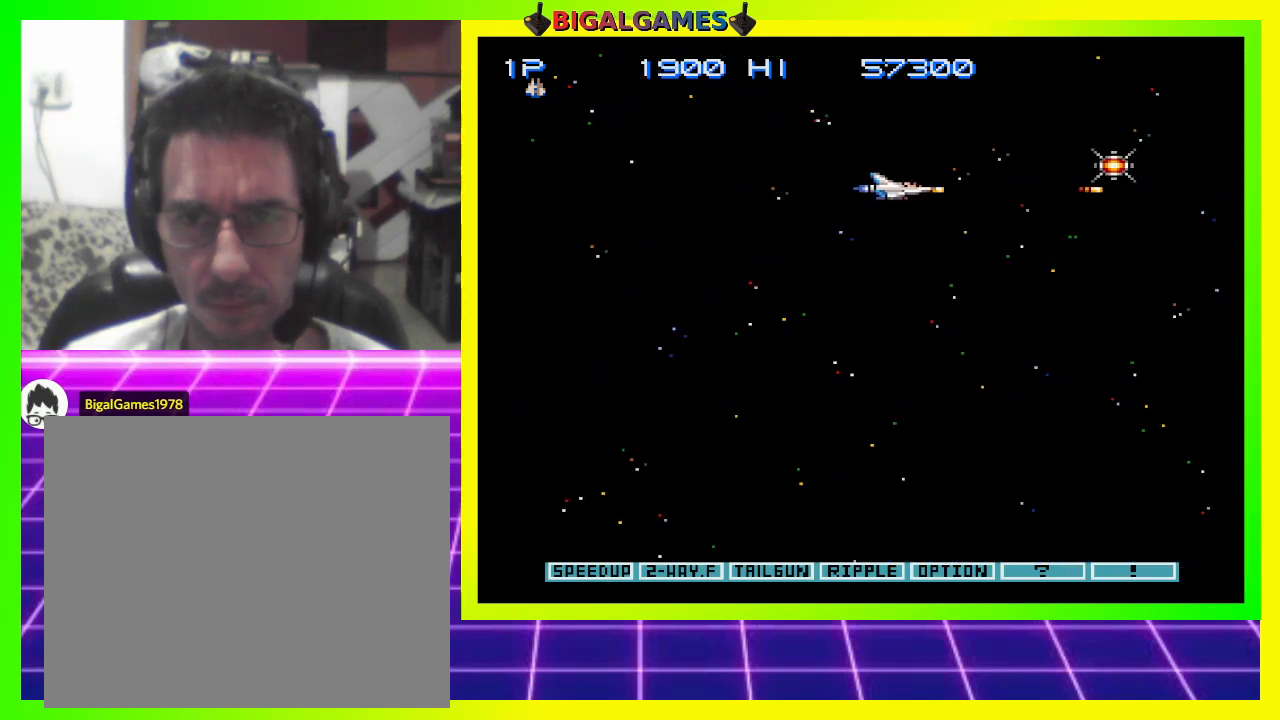
{"buttons": ["CROSS", "DPAD_RIGHT"], "right_stick": "center", "events": []}
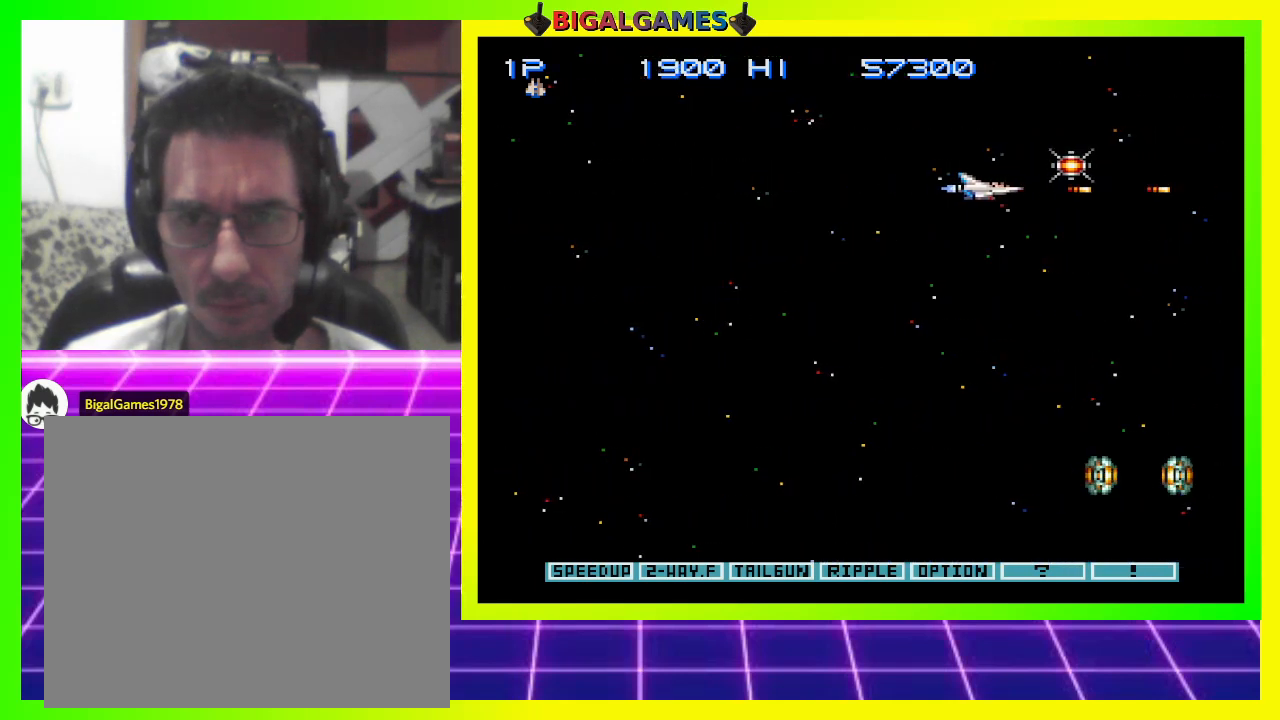
{"buttons": ["CROSS", "CIRCLE", "DPAD_UP", "DPAD_LEFT"], "right_stick": "center", "events": [[333, "DPAD_RIGHT", "up"], [333, "DPAD_UP", "down"], [433, "DPAD_LEFT", "down"], [467, "CIRCLE", "down"]]}
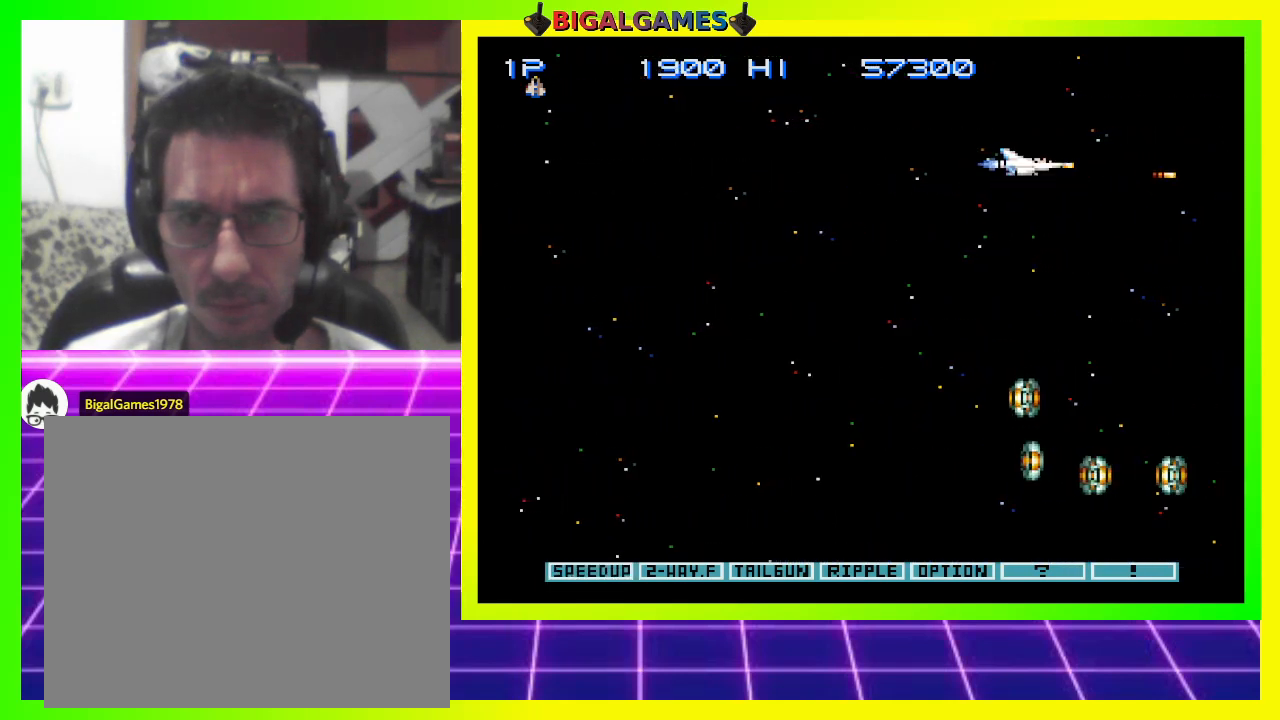
{"buttons": ["CROSS", "DPAD_DOWN", "DPAD_LEFT"], "right_stick": "center", "events": [[33, "DPAD_UP", "up"], [133, "CIRCLE", "up"], [233, "DPAD_DOWN", "down"]]}
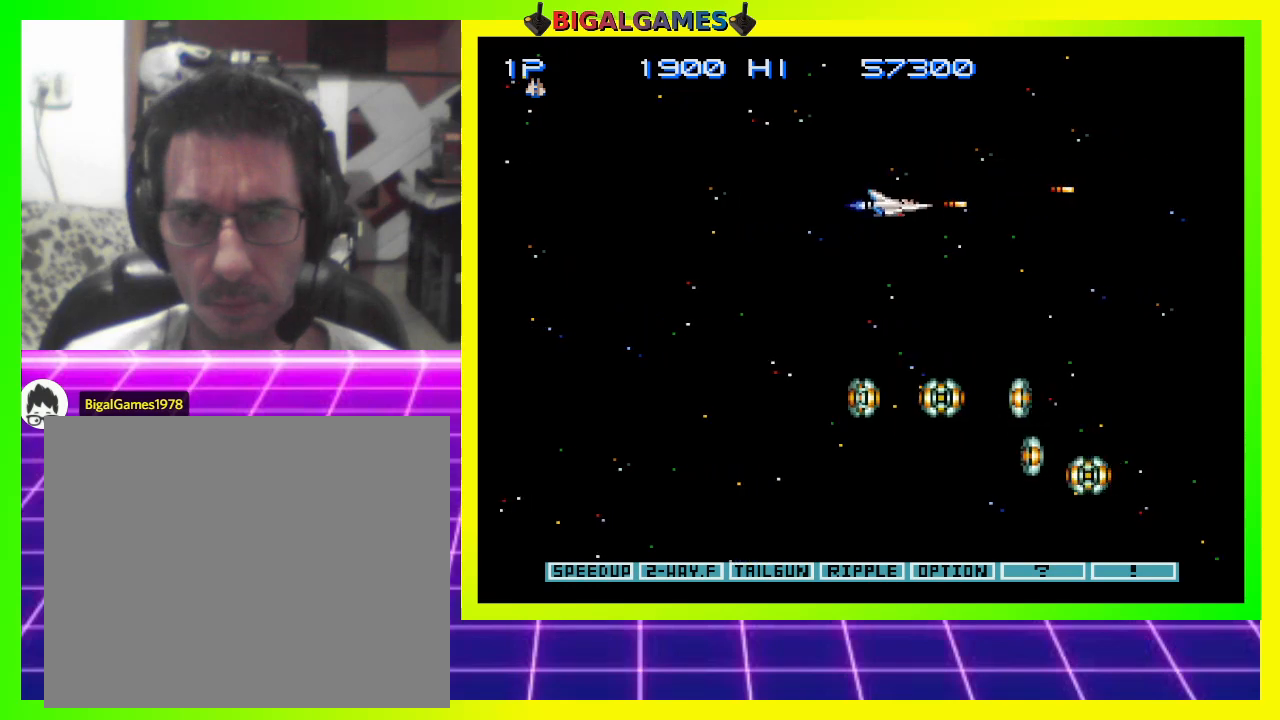
{"buttons": ["CROSS", "DPAD_UP", "DPAD_LEFT"], "right_stick": "center", "events": [[167, "DPAD_DOWN", "up"], [367, "DPAD_UP", "down"]]}
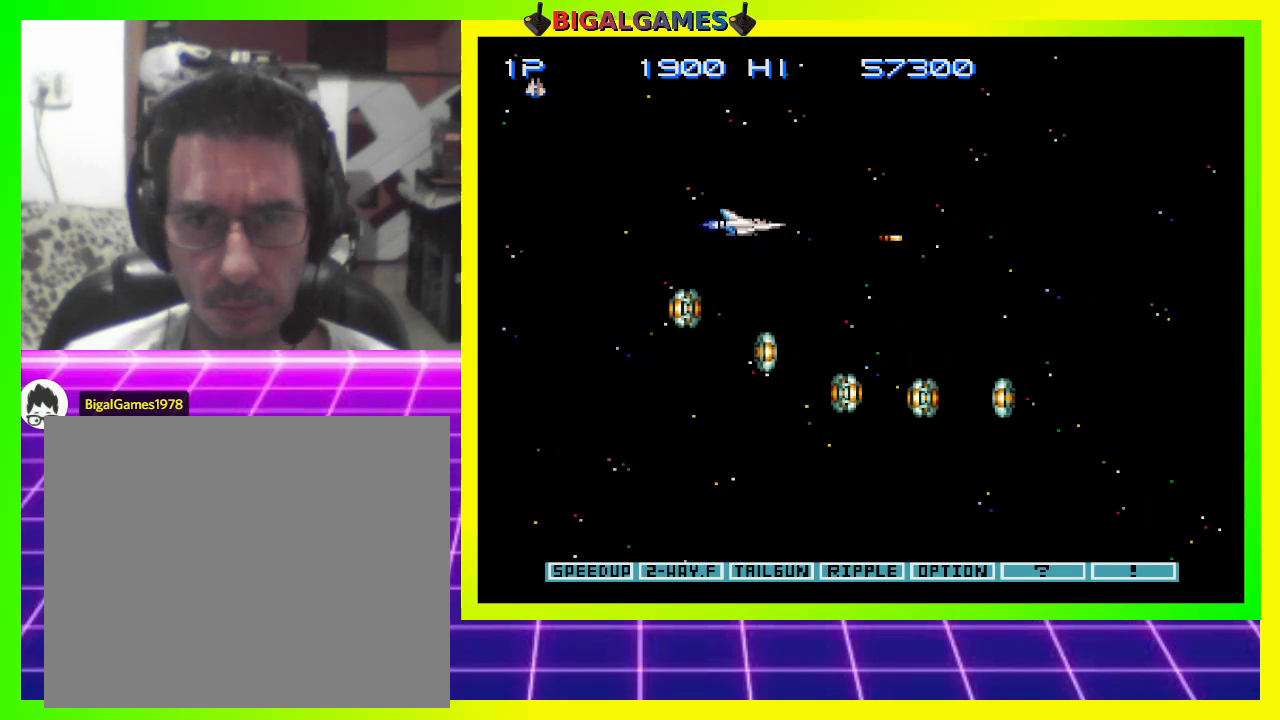
{"buttons": ["CROSS", "DPAD_UP", "DPAD_LEFT"], "right_stick": "center", "events": []}
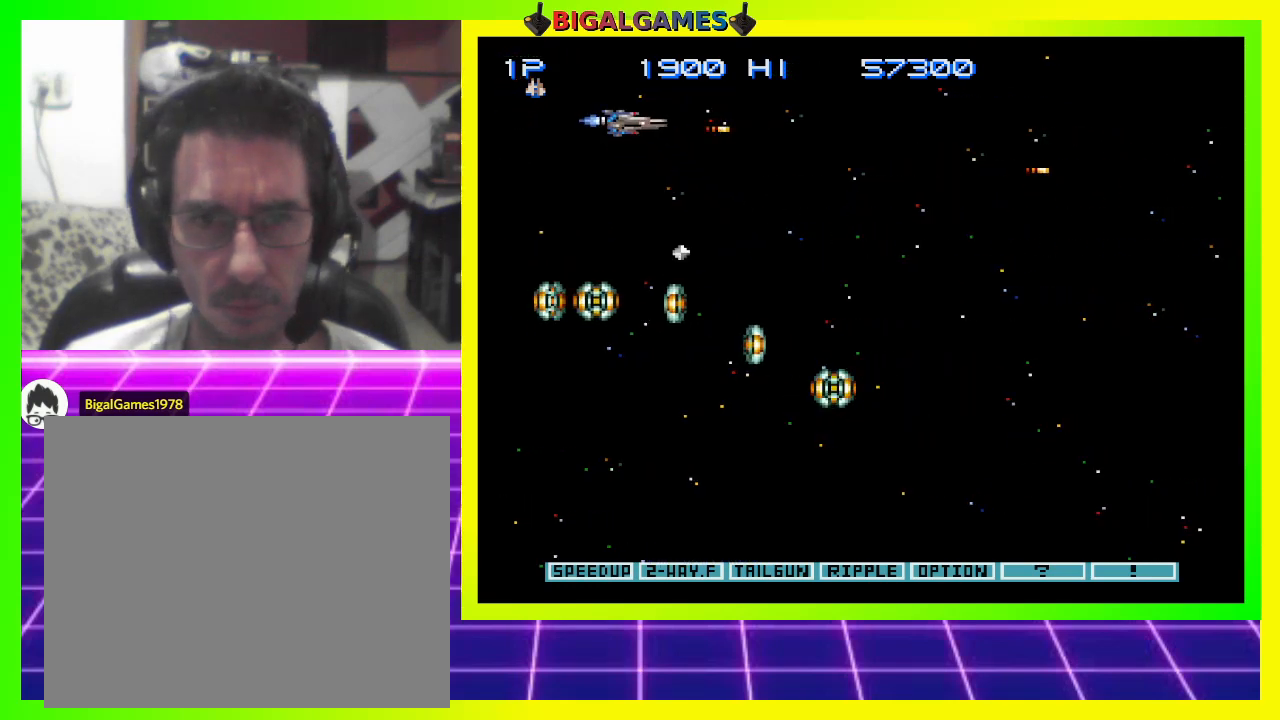
{"buttons": ["CROSS"], "right_stick": "center", "events": [[33, "DPAD_UP", "up"], [200, "DPAD_LEFT", "up"]]}
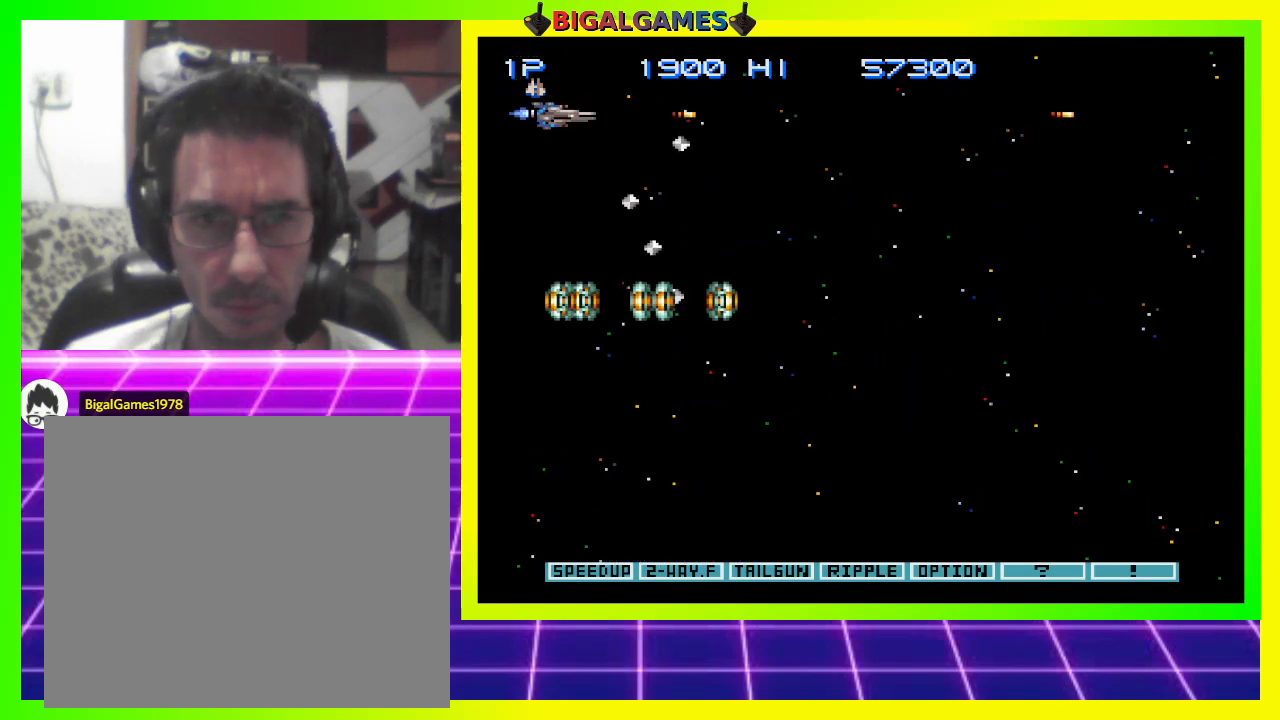
{"buttons": ["CROSS", "DPAD_DOWN", "DPAD_LEFT"], "right_stick": "center", "events": [[233, "DPAD_LEFT", "down"], [467, "DPAD_DOWN", "down"]]}
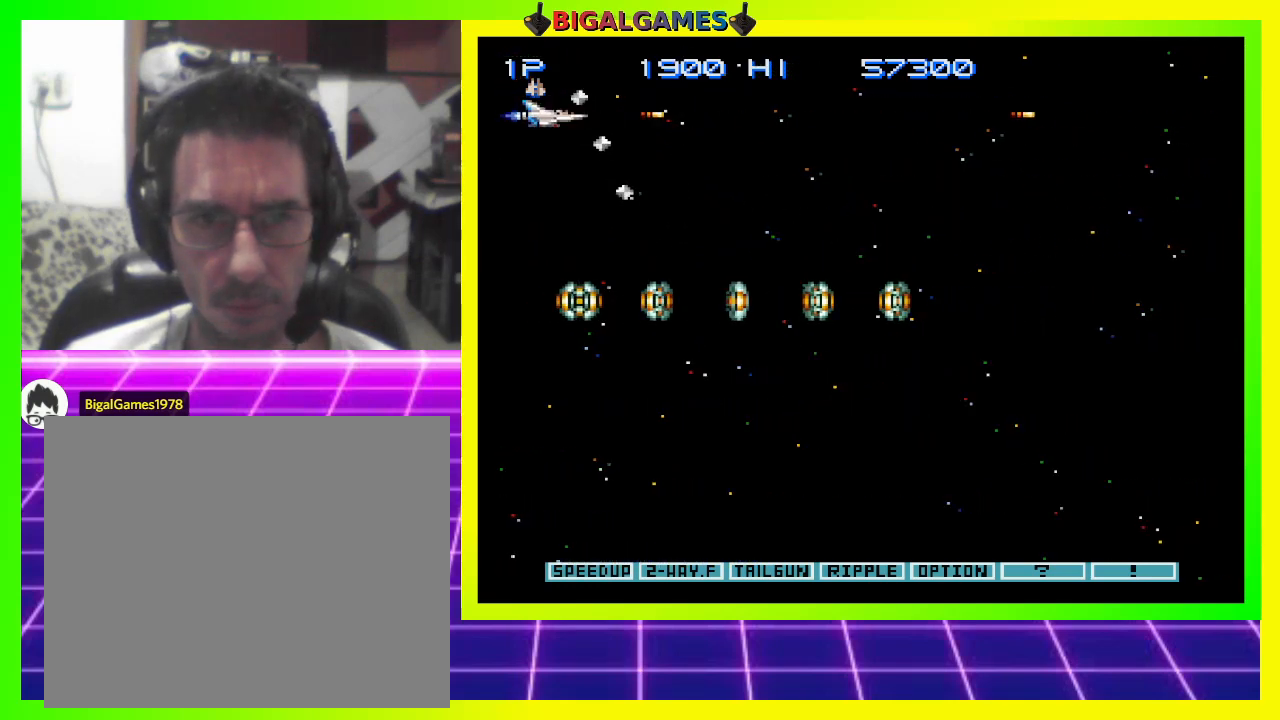
{"buttons": ["CROSS", "DPAD_DOWN", "DPAD_LEFT"], "right_stick": "center", "events": []}
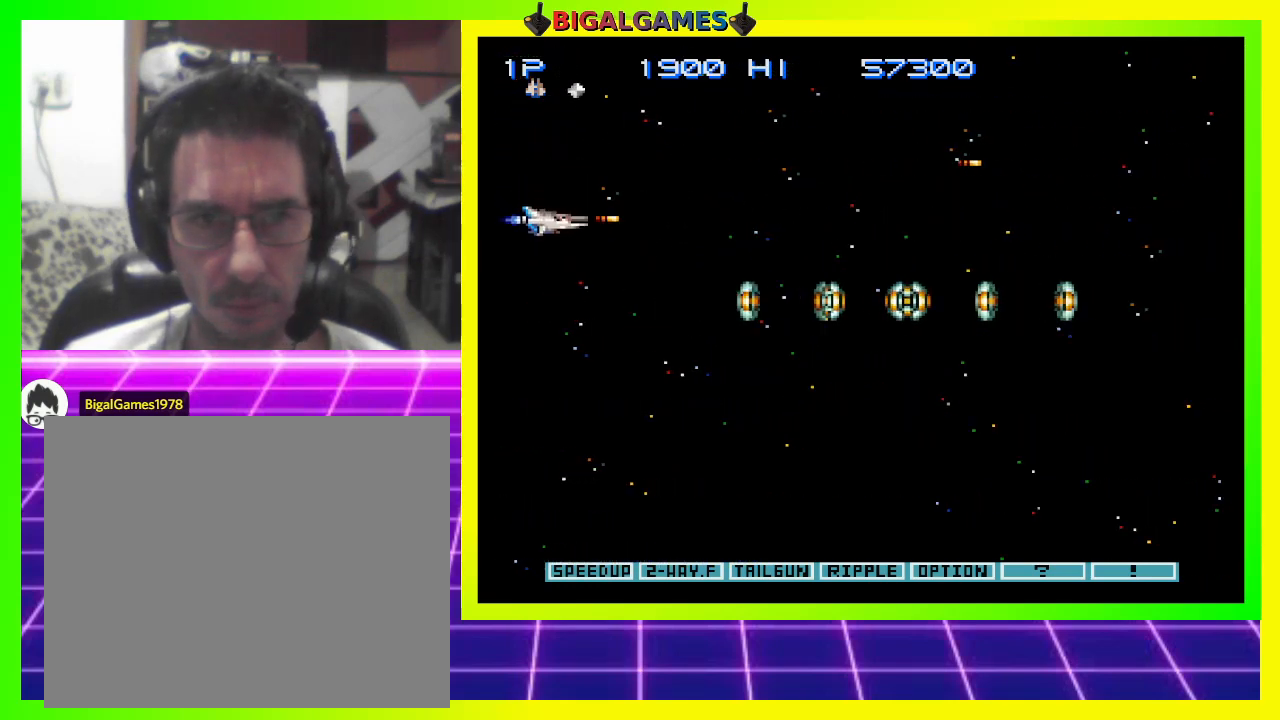
{"buttons": ["CROSS", "DPAD_RIGHT"], "right_stick": "center", "events": [[67, "DPAD_LEFT", "up"], [167, "DPAD_RIGHT", "down"], [333, "DPAD_DOWN", "up"]]}
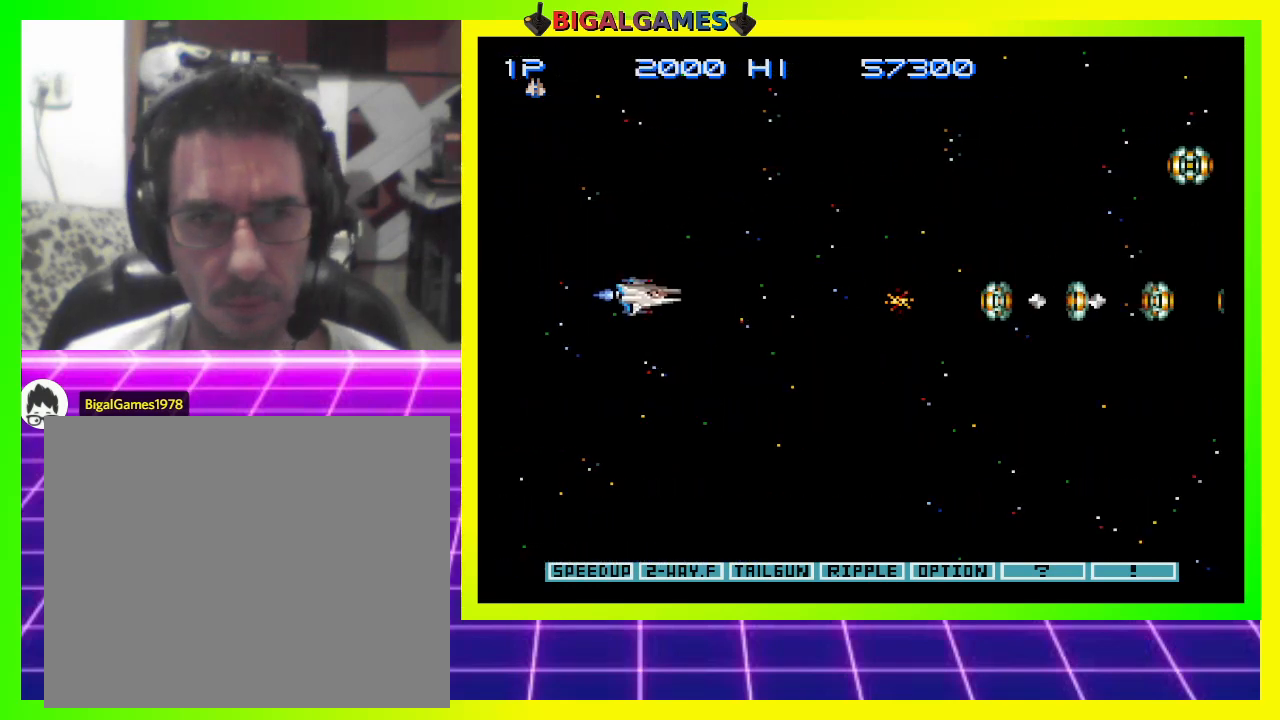
{"buttons": ["CROSS", "DPAD_DOWN", "DPAD_RIGHT"], "right_stick": "center", "events": [[33, "DPAD_UP", "down"], [100, "DPAD_RIGHT", "up"], [133, "DPAD_UP", "up"], [367, "DPAD_RIGHT", "down"], [500, "DPAD_DOWN", "down"]]}
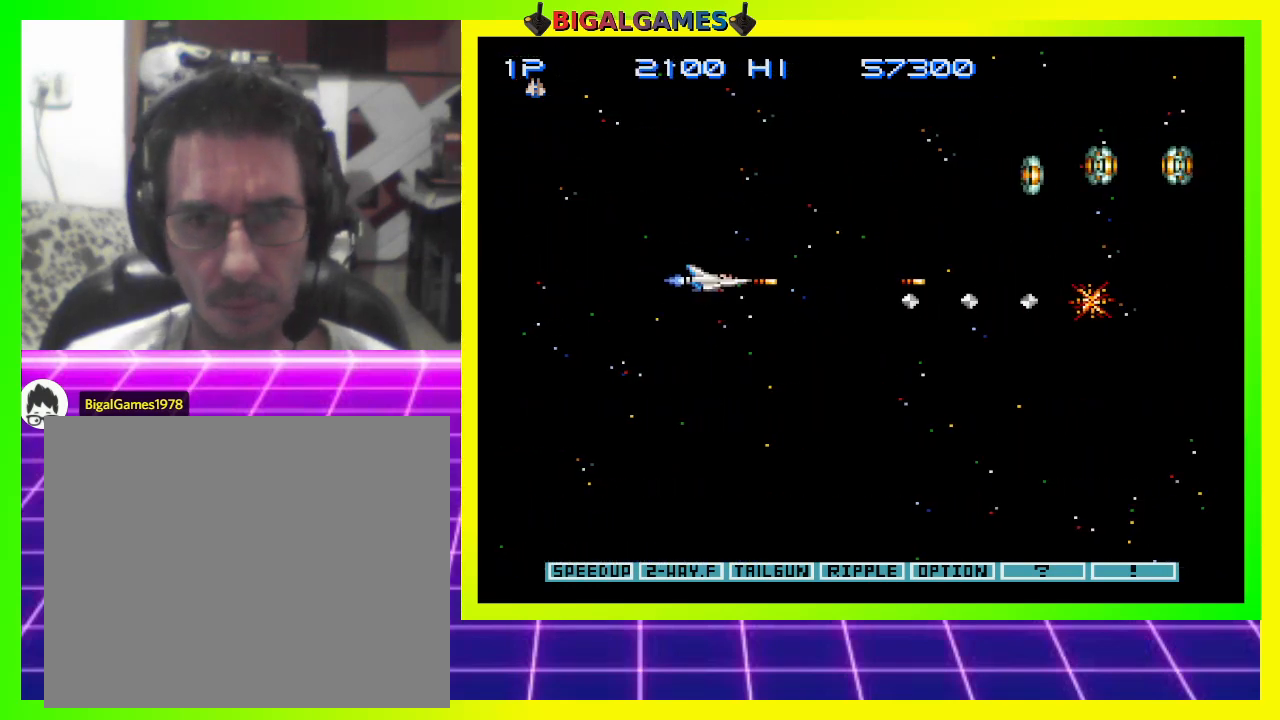
{"buttons": ["CROSS", "DPAD_UP", "DPAD_LEFT"], "right_stick": "center", "events": [[67, "DPAD_DOWN", "up"], [67, "DPAD_RIGHT", "up"], [233, "DPAD_UP", "down"], [267, "DPAD_LEFT", "down"]]}
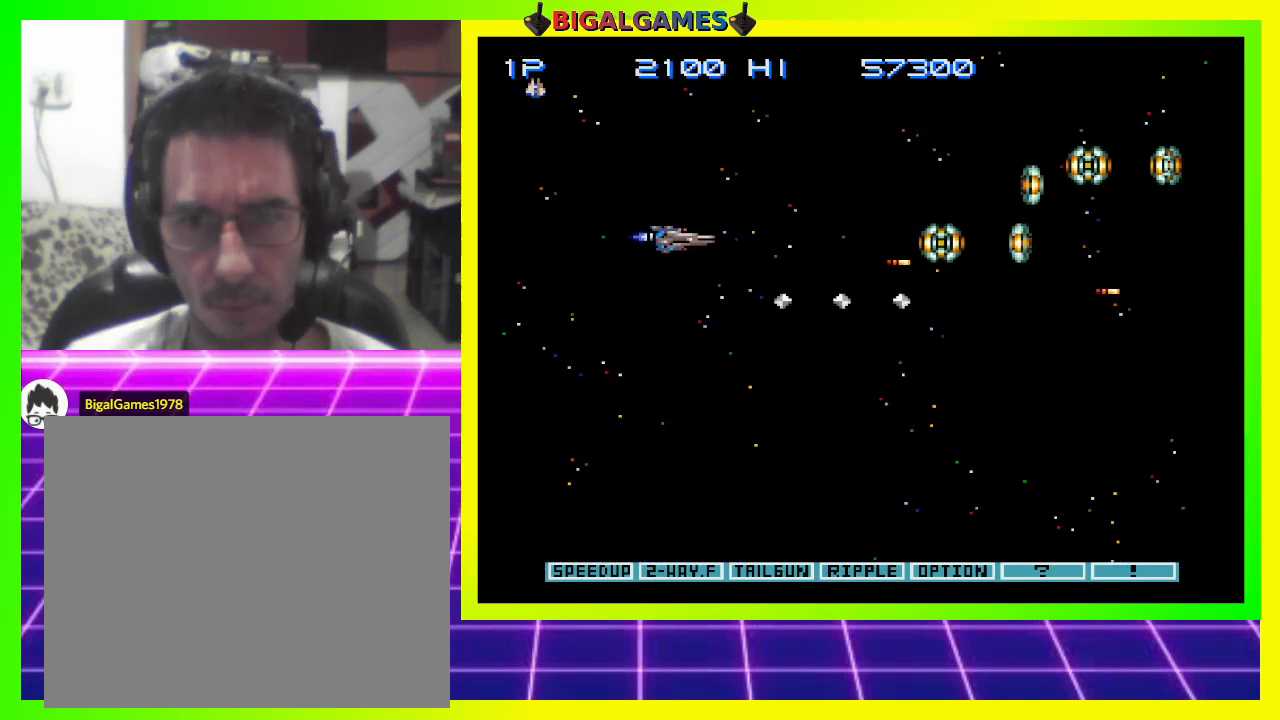
{"buttons": ["CROSS"], "right_stick": "center", "events": [[33, "DPAD_LEFT", "up"], [33, "DPAD_UP", "up"]]}
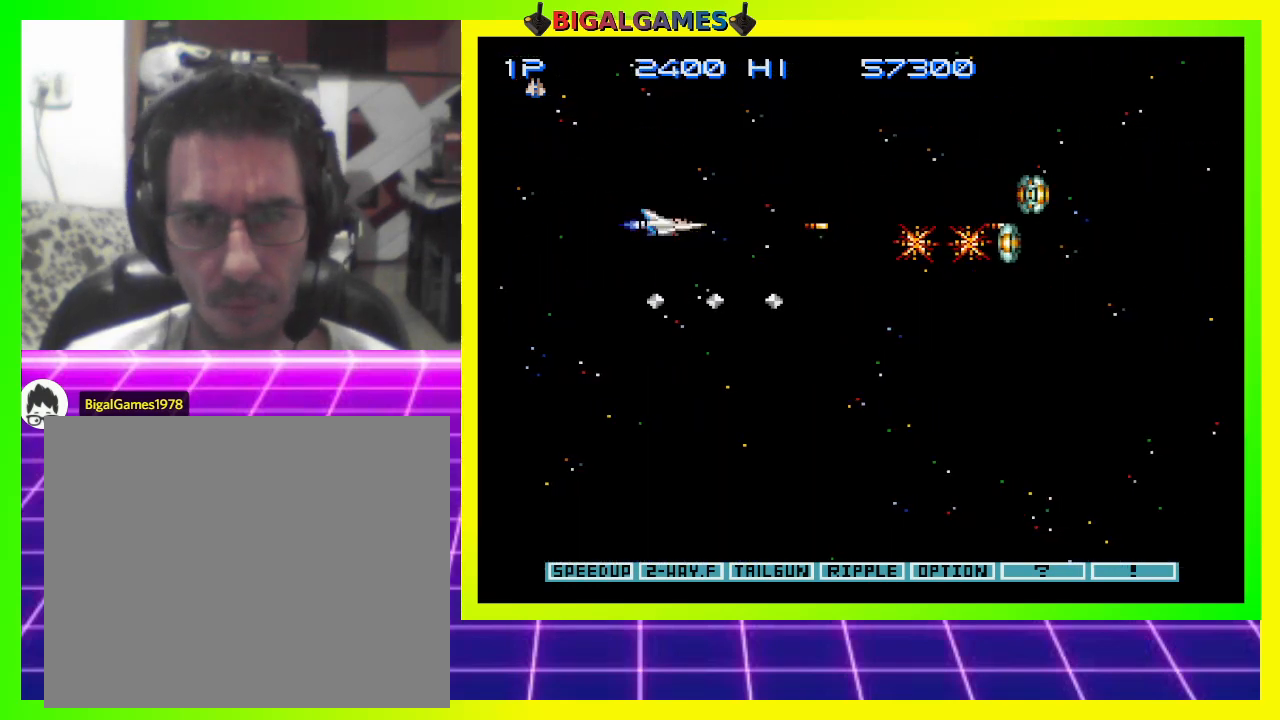
{"buttons": ["CROSS", "DPAD_RIGHT"], "right_stick": "center", "events": [[400, "DPAD_RIGHT", "down"]]}
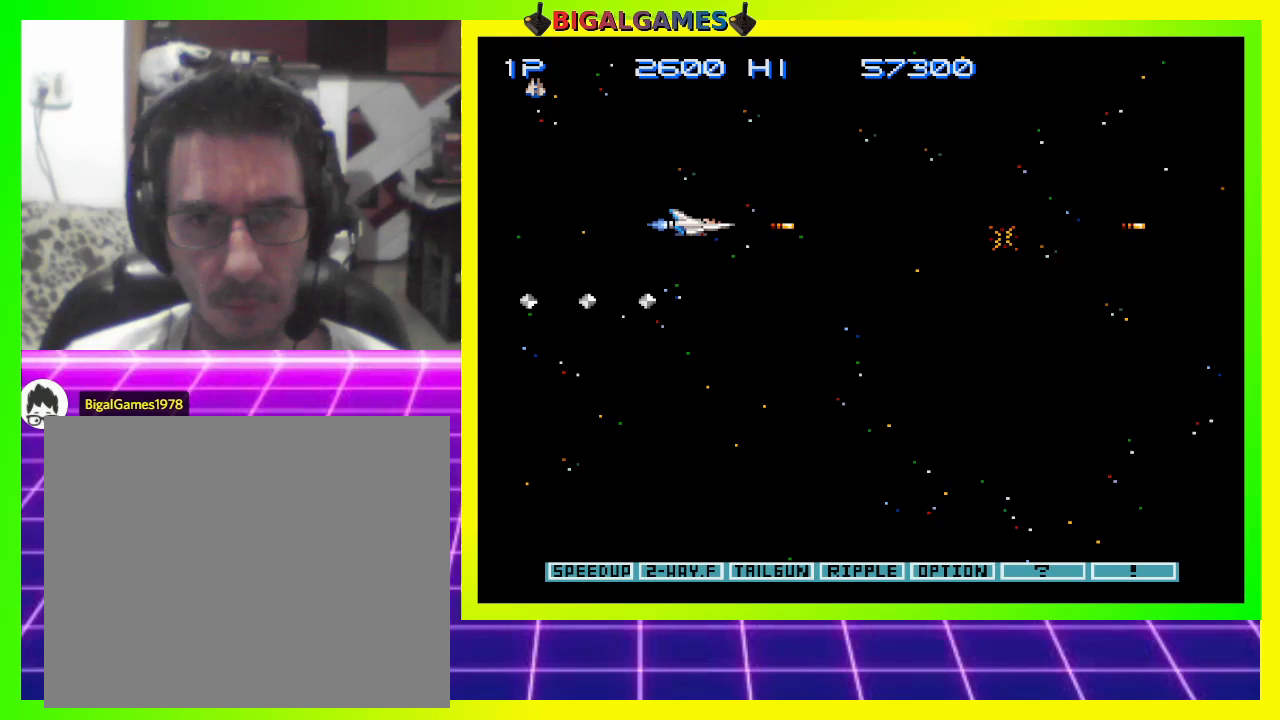
{"buttons": ["CROSS", "DPAD_RIGHT"], "right_stick": "center", "events": []}
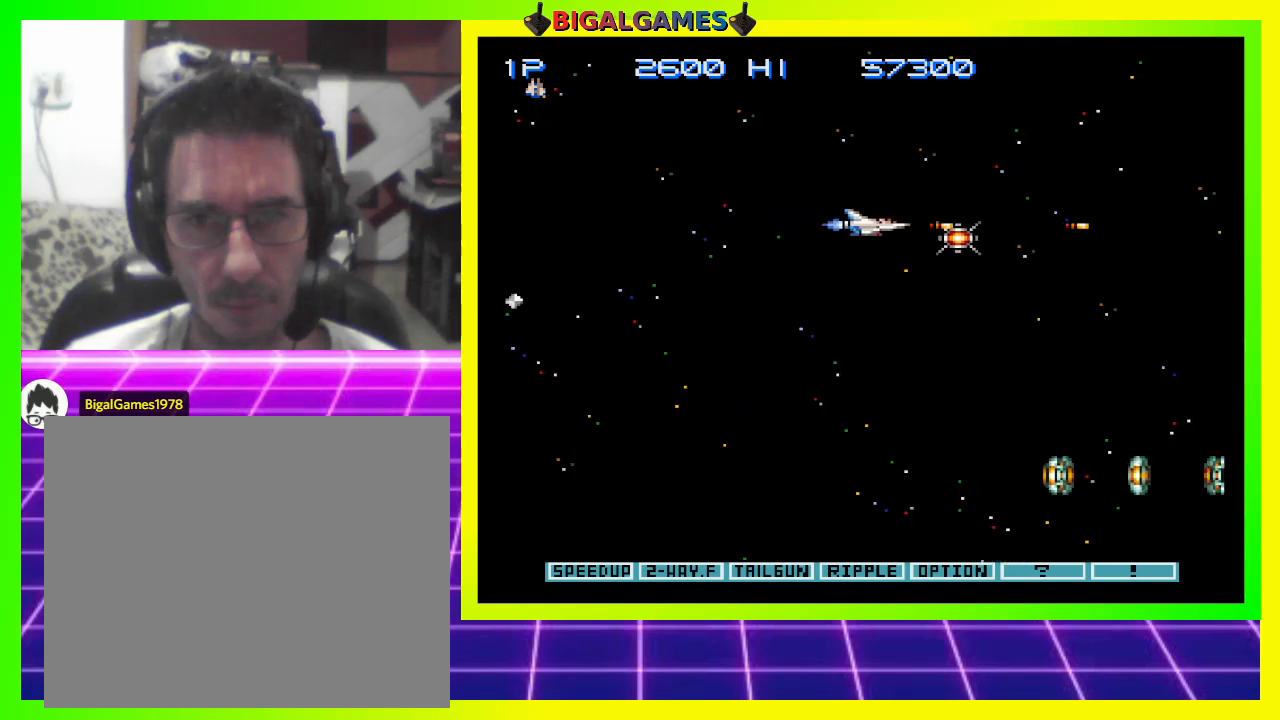
{"buttons": ["CROSS", "DPAD_LEFT"], "right_stick": "center", "events": [[267, "DPAD_DOWN", "down"], [267, "DPAD_RIGHT", "up"], [300, "DPAD_LEFT", "down"], [333, "DPAD_DOWN", "up"], [367, "CIRCLE", "down"], [500, "CIRCLE", "up"]]}
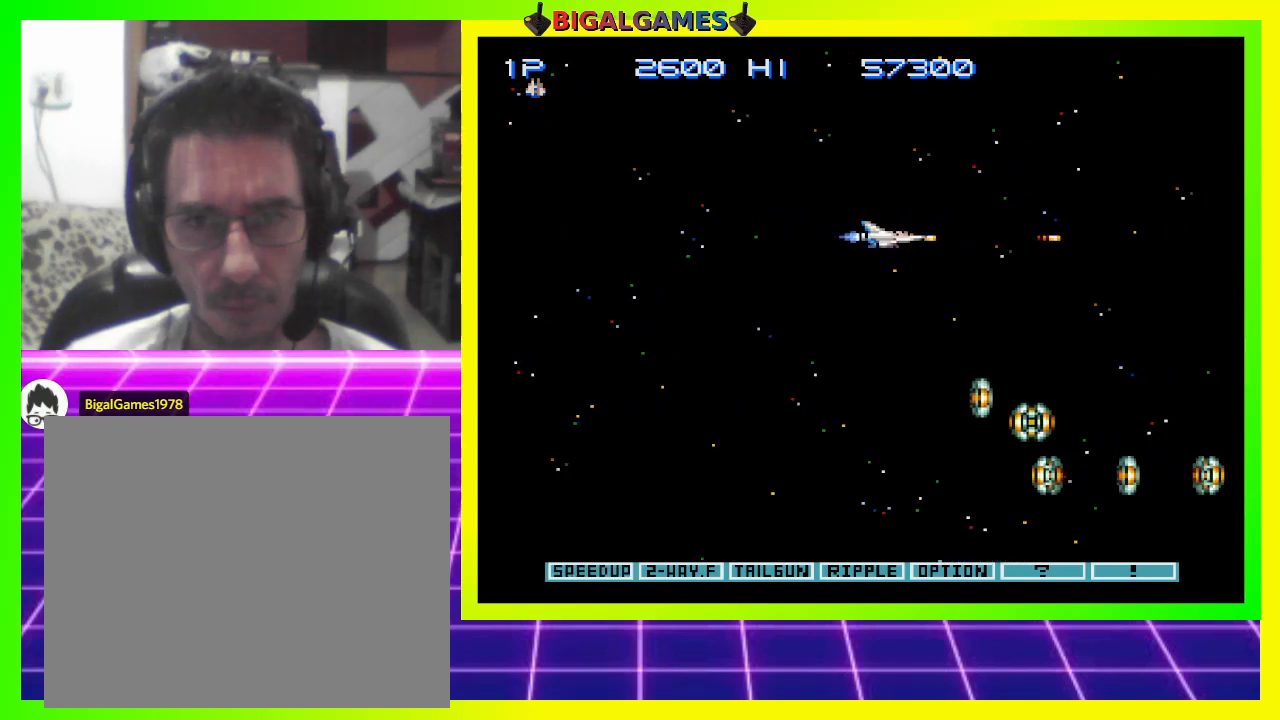
{"buttons": ["CROSS", "DPAD_DOWN", "DPAD_LEFT"], "right_stick": "center", "events": [[333, "DPAD_DOWN", "down"]]}
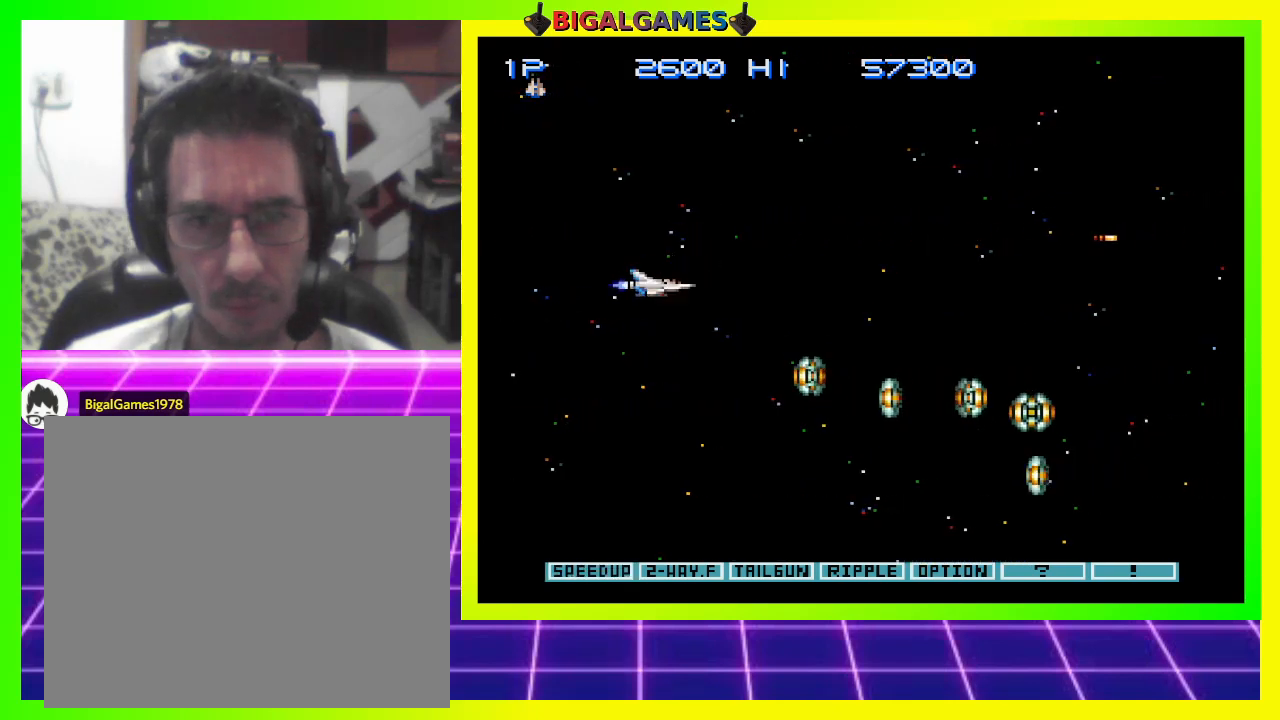
{"buttons": ["CROSS", "DPAD_UP", "DPAD_LEFT"], "right_stick": "center", "events": [[333, "DPAD_DOWN", "up"], [367, "DPAD_LEFT", "up"], [467, "DPAD_LEFT", "down"], [467, "DPAD_UP", "down"]]}